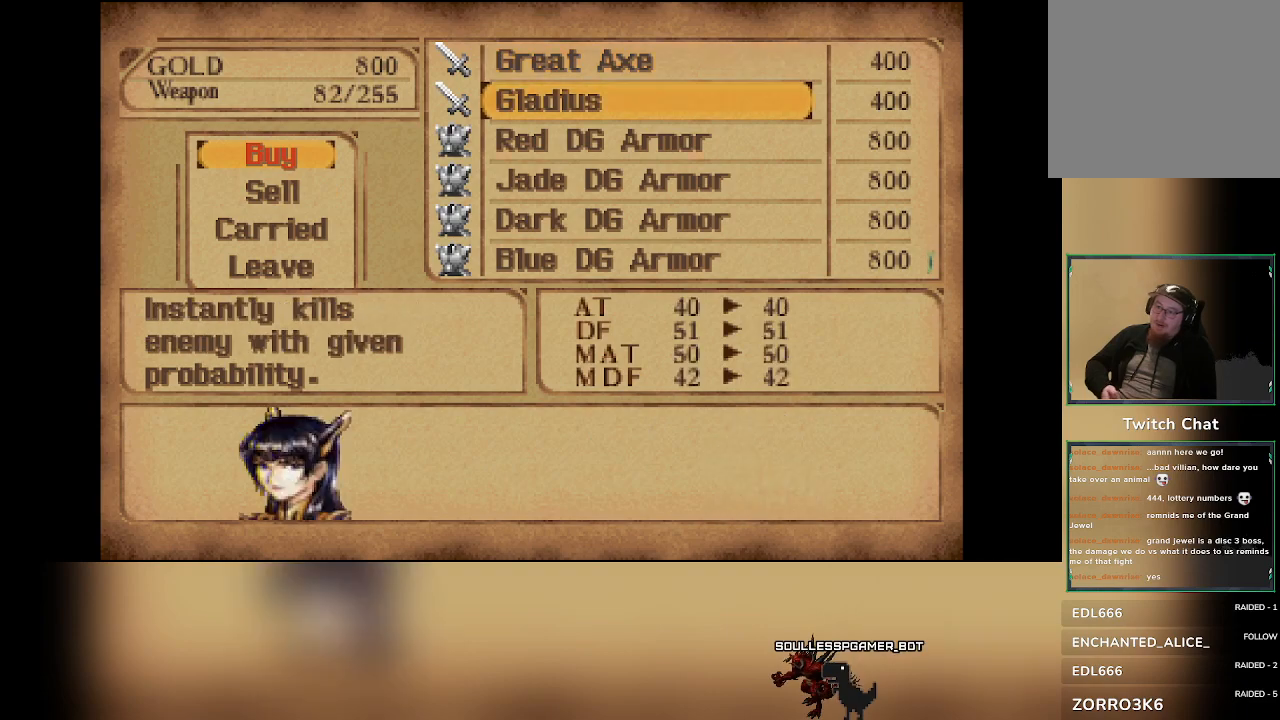
Gameplay with a controller (PlayStation layout); each line is a JSON object with the inputs held at the frame after it. "events" lists button and stick changes between this image and that frame as [ms after this image, input, new state], when the widget could be followed in between. Not read: right_stick.
{"buttons": [], "left_stick": "center", "events": [[100, "DPAD_DOWN", "up"], [267, "DPAD_DOWN", "down"], [400, "DPAD_DOWN", "up"]]}
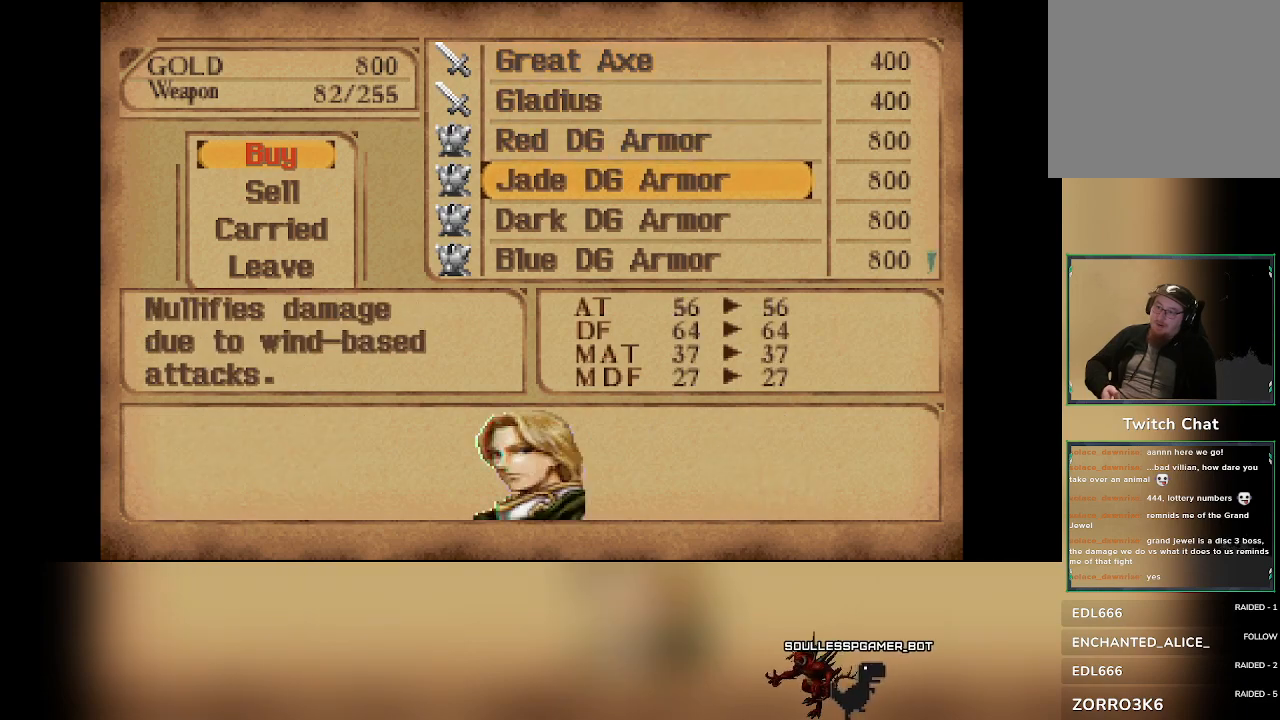
{"buttons": [], "left_stick": "center", "events": [[17, "DPAD_DOWN", "down"], [150, "DPAD_DOWN", "up"], [283, "DPAD_DOWN", "down"], [400, "DPAD_DOWN", "up"]]}
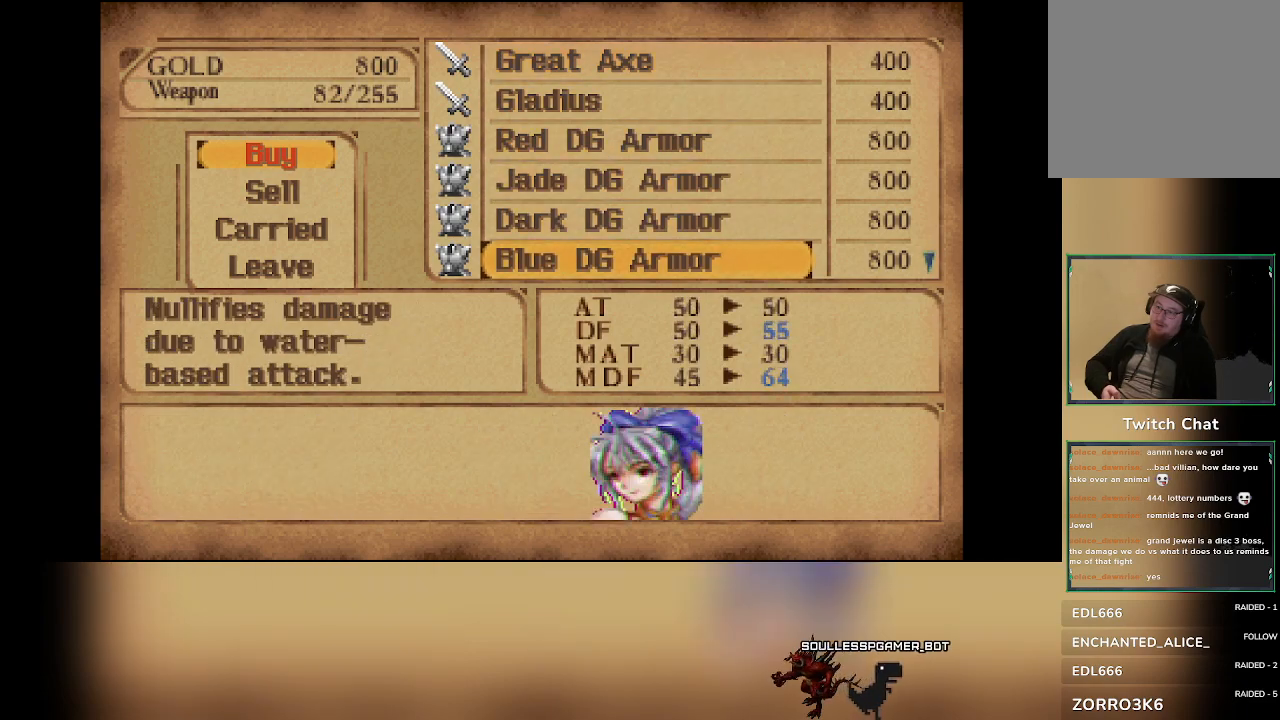
{"buttons": [], "left_stick": "center", "events": [[50, "DPAD_DOWN", "down"], [200, "DPAD_DOWN", "up"]]}
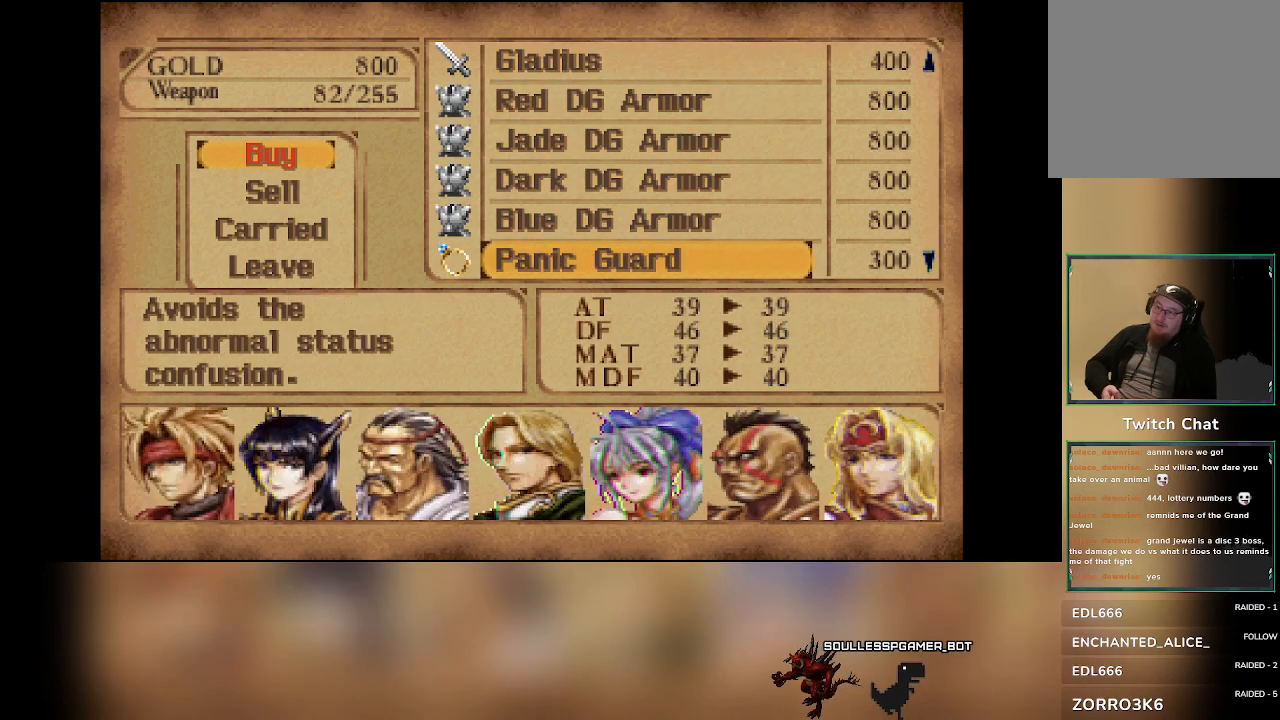
{"buttons": [], "left_stick": "center", "events": [[117, "DPAD_UP", "down"], [217, "DPAD_UP", "up"]]}
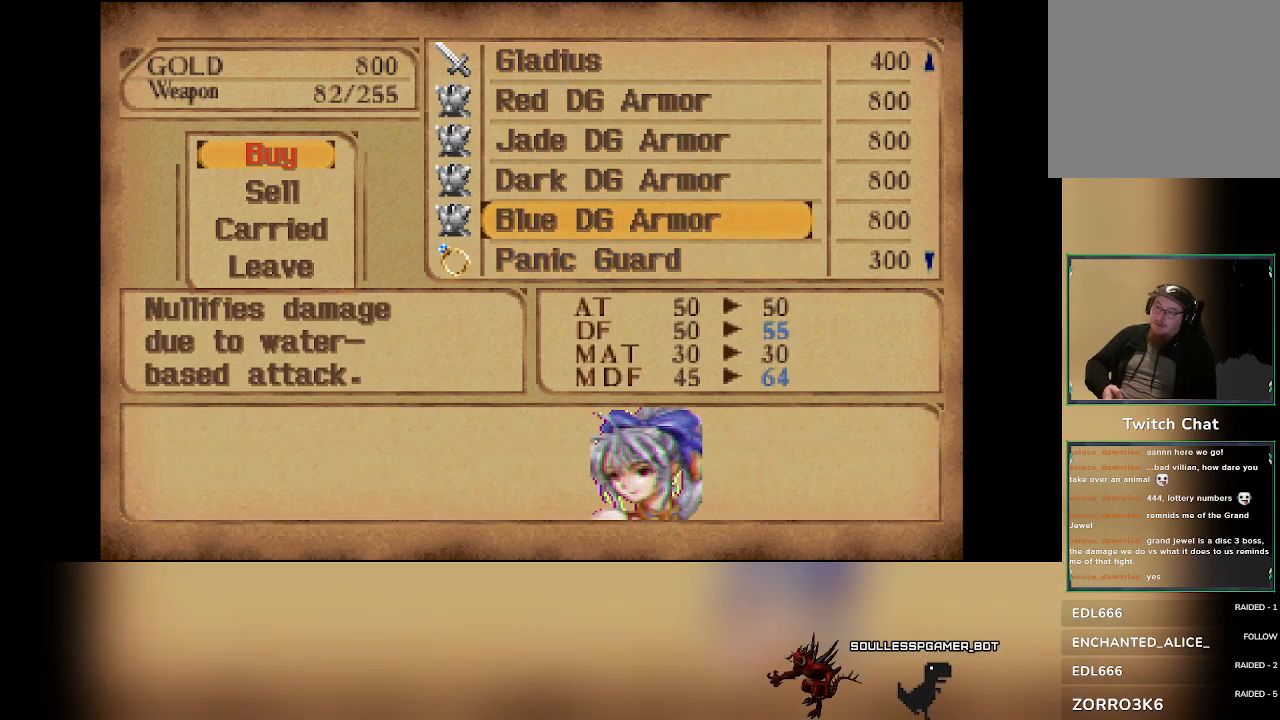
{"buttons": [], "left_stick": "center", "events": [[17, "CROSS", "down"], [167, "CROSS", "up"]]}